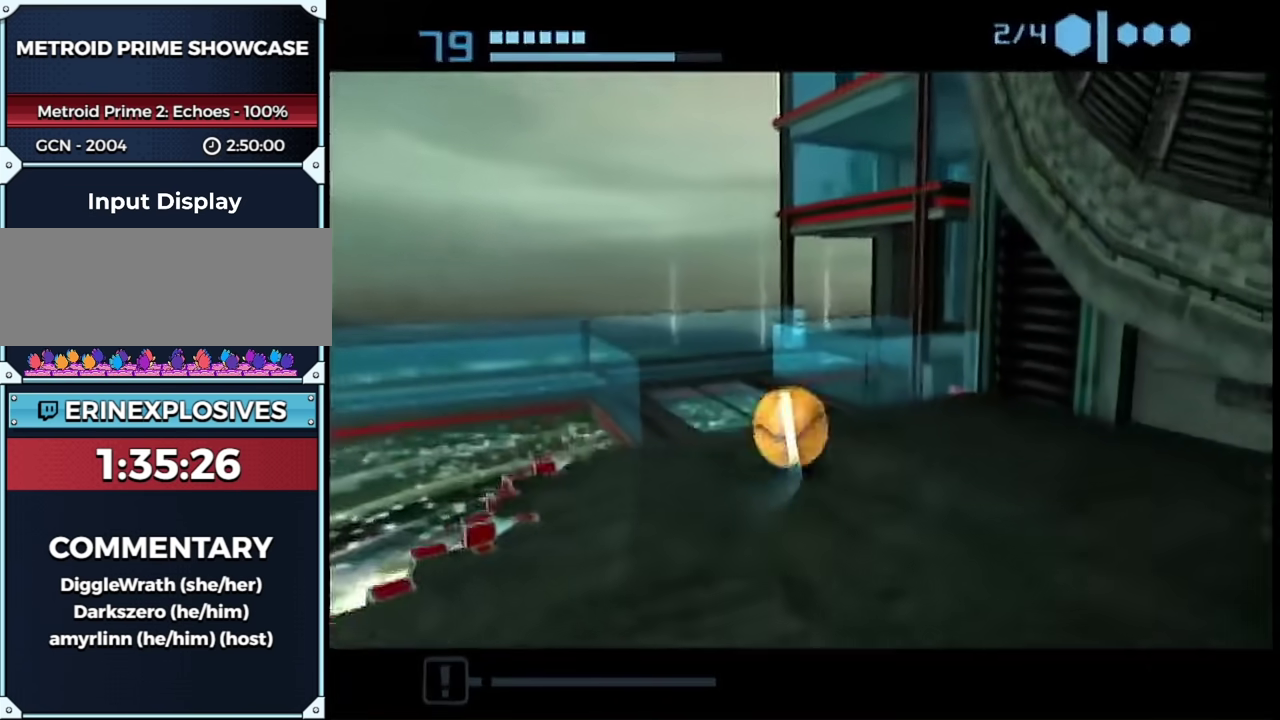
Gameplay with a controller (Nintendo layout); each line is a JSON object with the inputs held at the frame after it. "events" lists button and stick changes between this image and that frame as [ms after this image, input, new state], when the widget could be followed in between. This overlay highlights the sticks when they move; stick clicks (L3 R3) are not distinguishable. Not read: L2 L3 R3 Y other_buttons.
{"buttons": ["B"], "left_stick": "right", "right_stick": "center", "events": [[200, "left_stick", "up"], [333, "left_stick", "up-right"], [417, "left_stick", "right"]]}
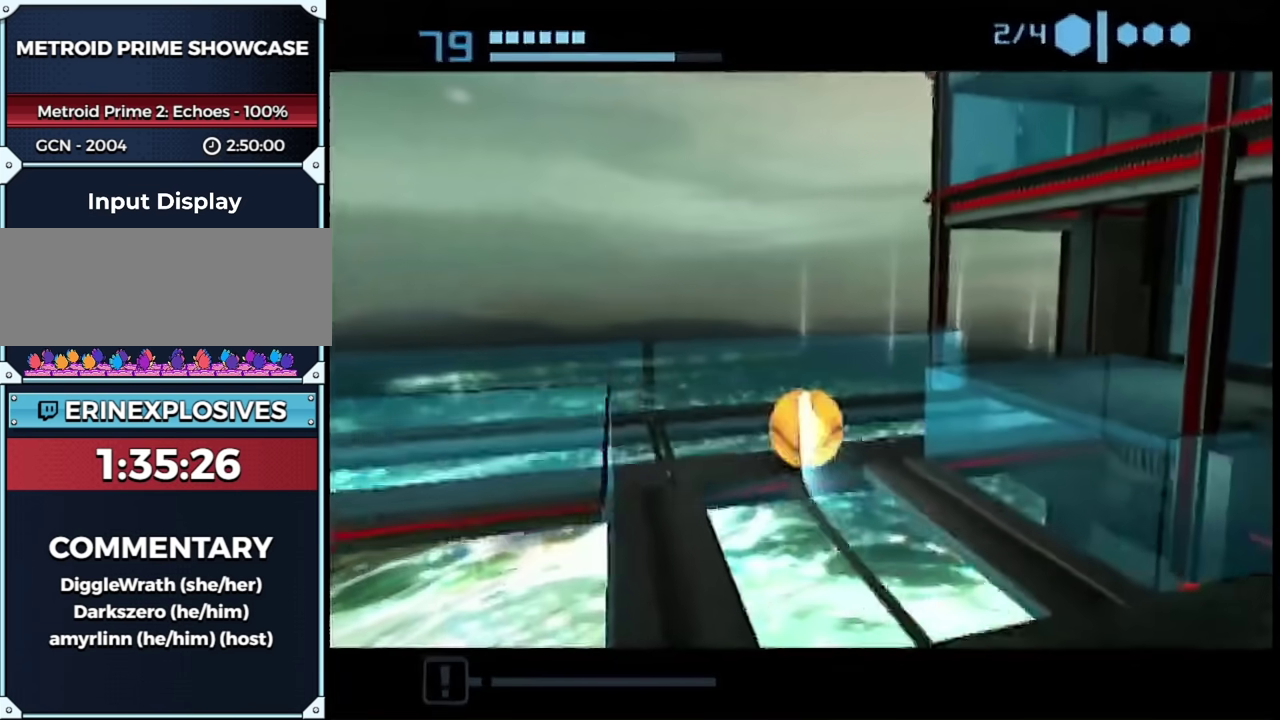
{"buttons": [], "left_stick": "right", "right_stick": "center", "events": [[200, "B", "up"], [267, "left_stick", "up-right"], [417, "left_stick", "right"]]}
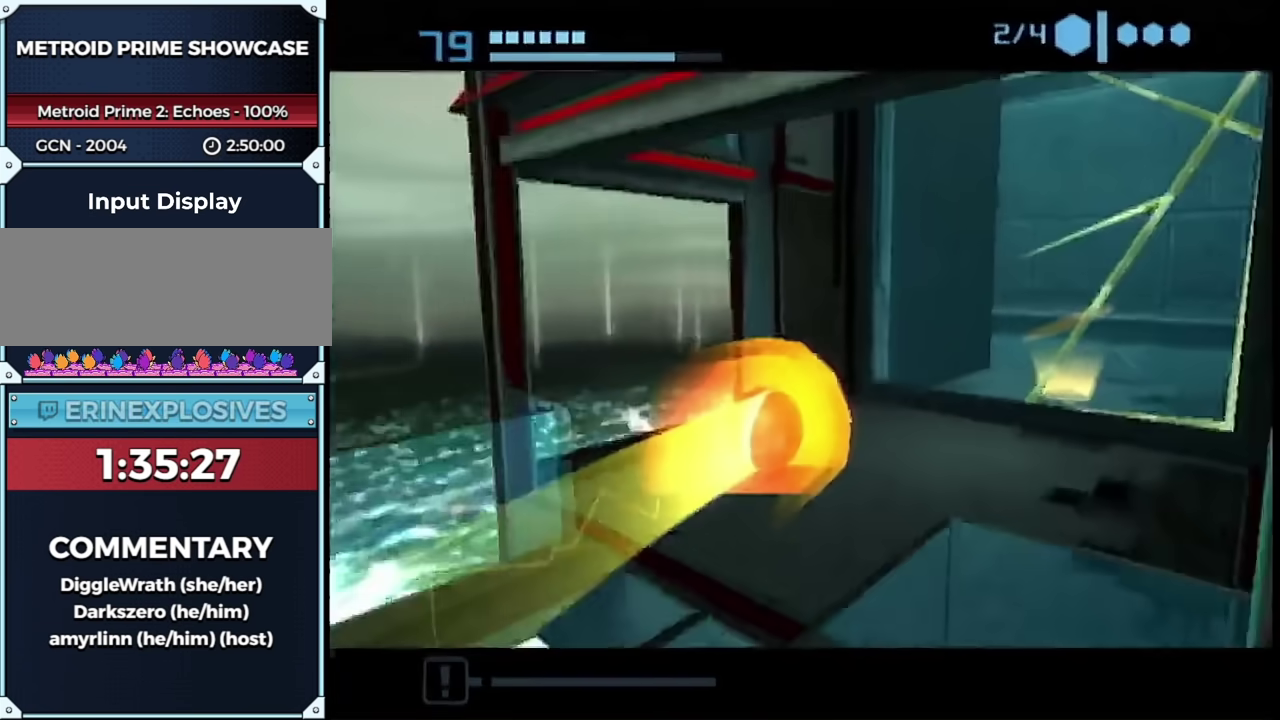
{"buttons": [], "left_stick": "up", "right_stick": "center", "events": [[167, "left_stick", "left"], [283, "left_stick", "up-right"], [450, "left_stick", "up"]]}
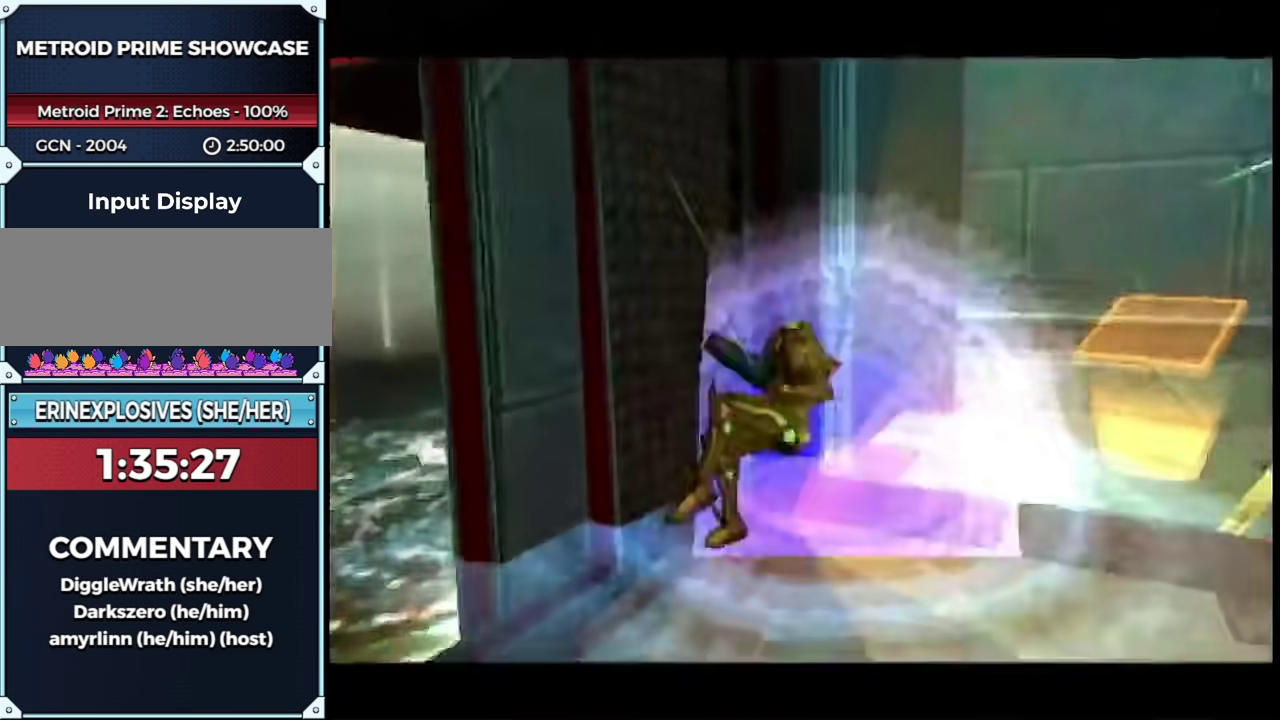
{"buttons": [], "left_stick": "center", "right_stick": "center", "events": [[50, "left_stick", "center"]]}
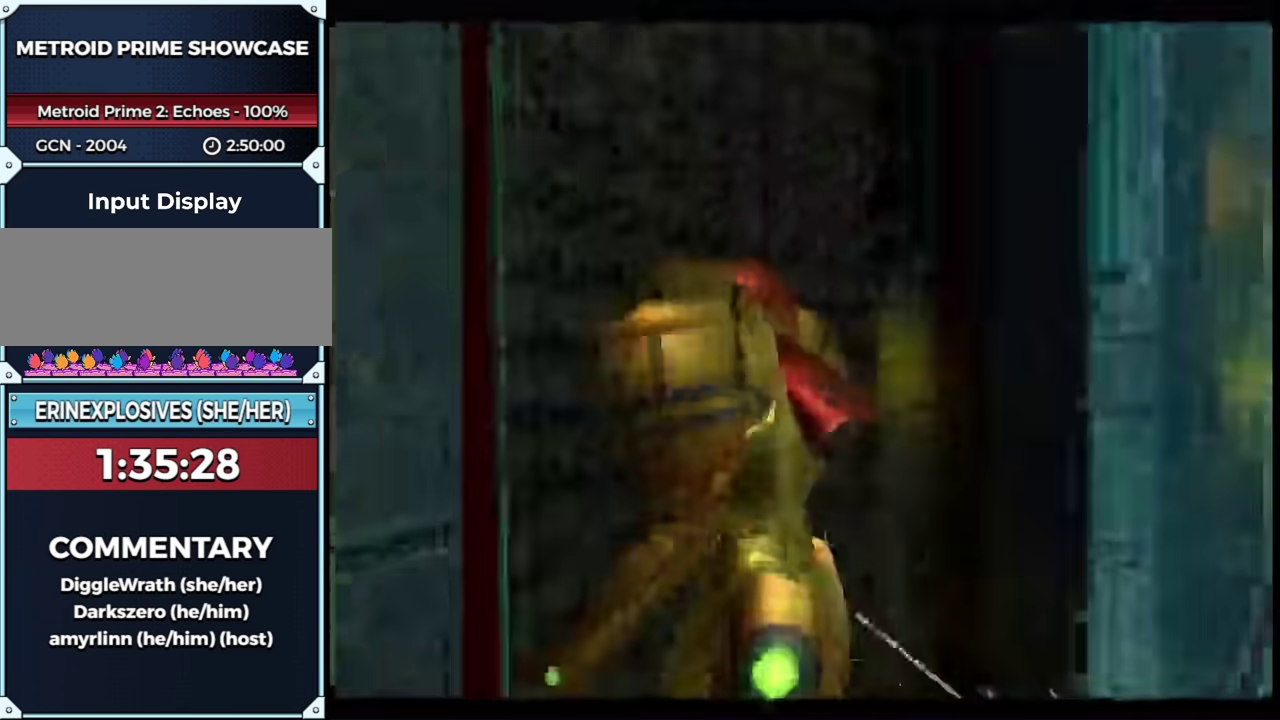
{"buttons": ["L1"], "left_stick": "down-left", "right_stick": "center", "events": [[317, "L1", "down"], [317, "left_stick", "down-left"]]}
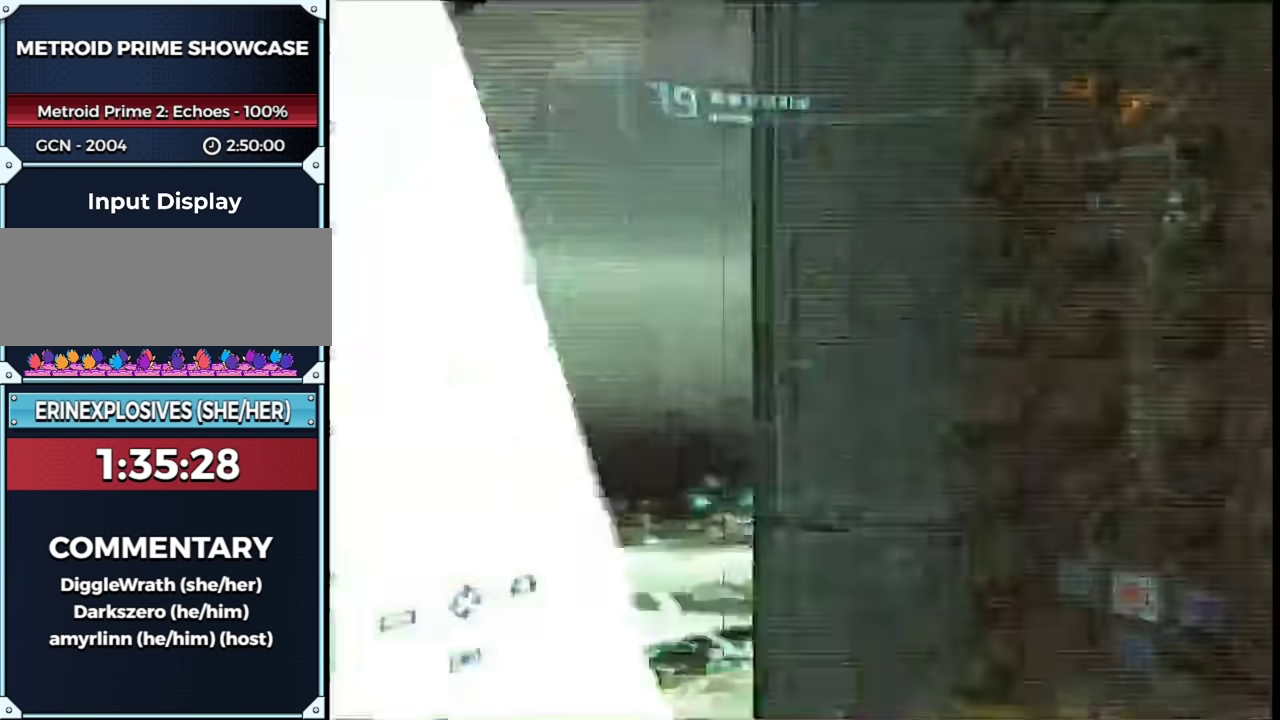
{"buttons": ["L1"], "left_stick": "down-right", "right_stick": "center", "events": [[67, "left_stick", "down"], [133, "left_stick", "down-right"]]}
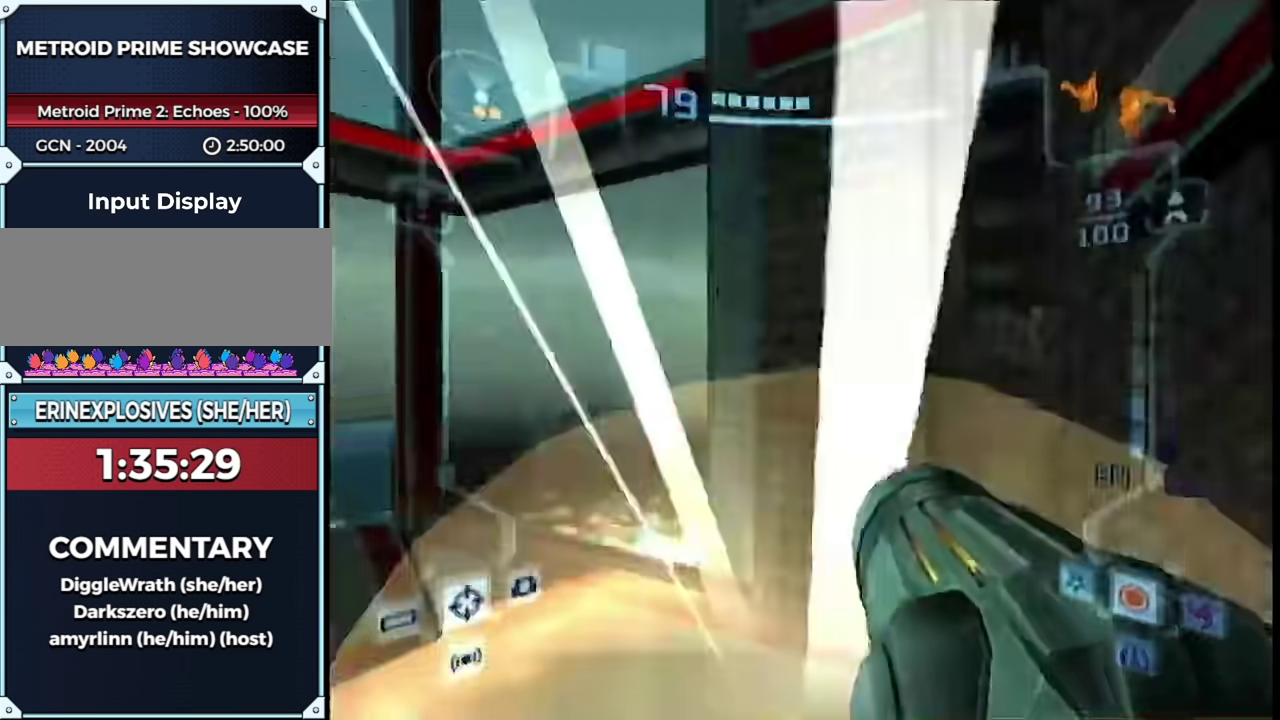
{"buttons": ["L1", "R1"], "left_stick": "left", "right_stick": "center", "events": [[100, "R1", "down"], [133, "left_stick", "left"]]}
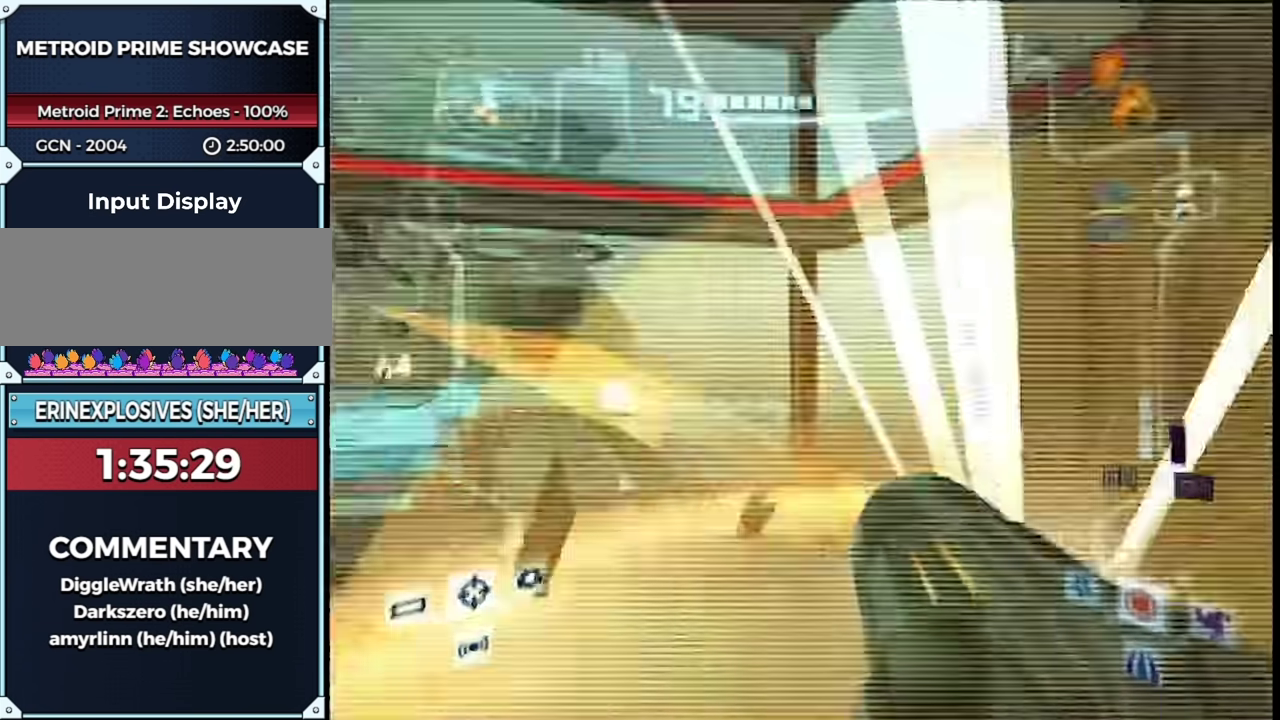
{"buttons": ["L1"], "left_stick": "center", "right_stick": "center", "events": [[133, "R1", "up"], [167, "left_stick", "right"], [333, "left_stick", "center"]]}
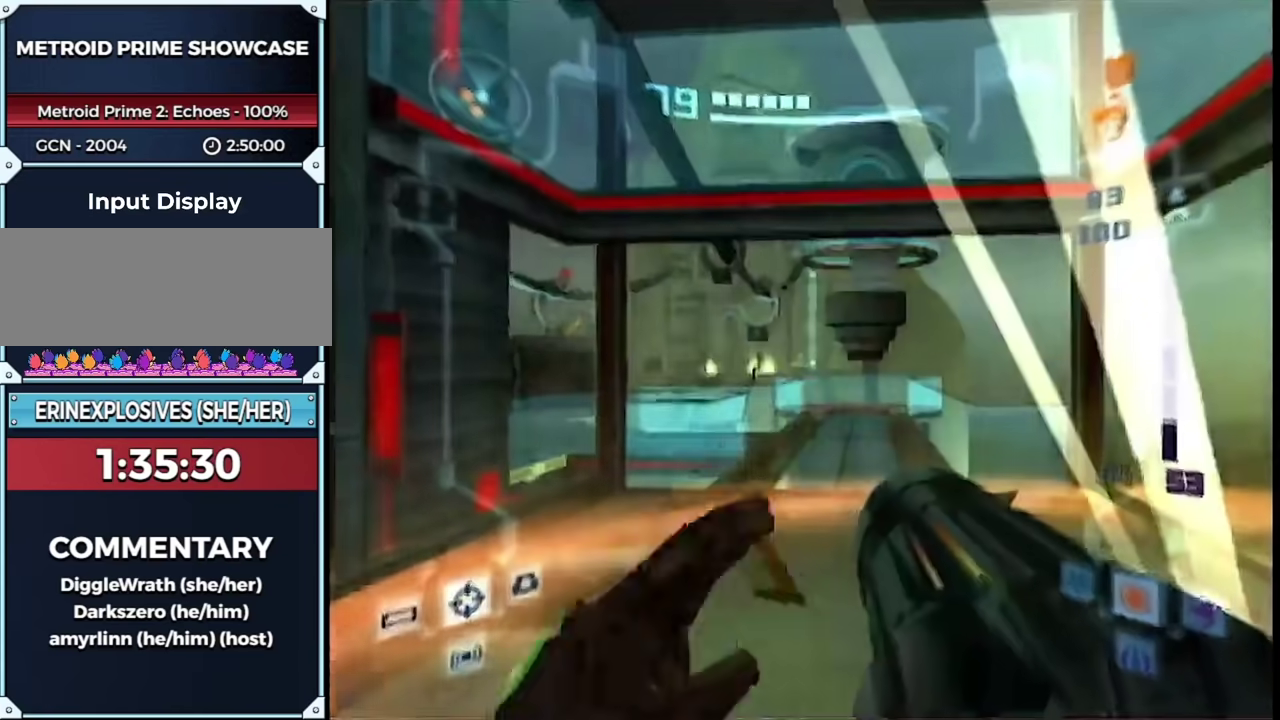
{"buttons": ["R1"], "left_stick": "center", "right_stick": "center", "events": [[167, "DPAD_LEFT", "down"], [233, "L1", "up"], [267, "DPAD_LEFT", "up"], [417, "R1", "down"]]}
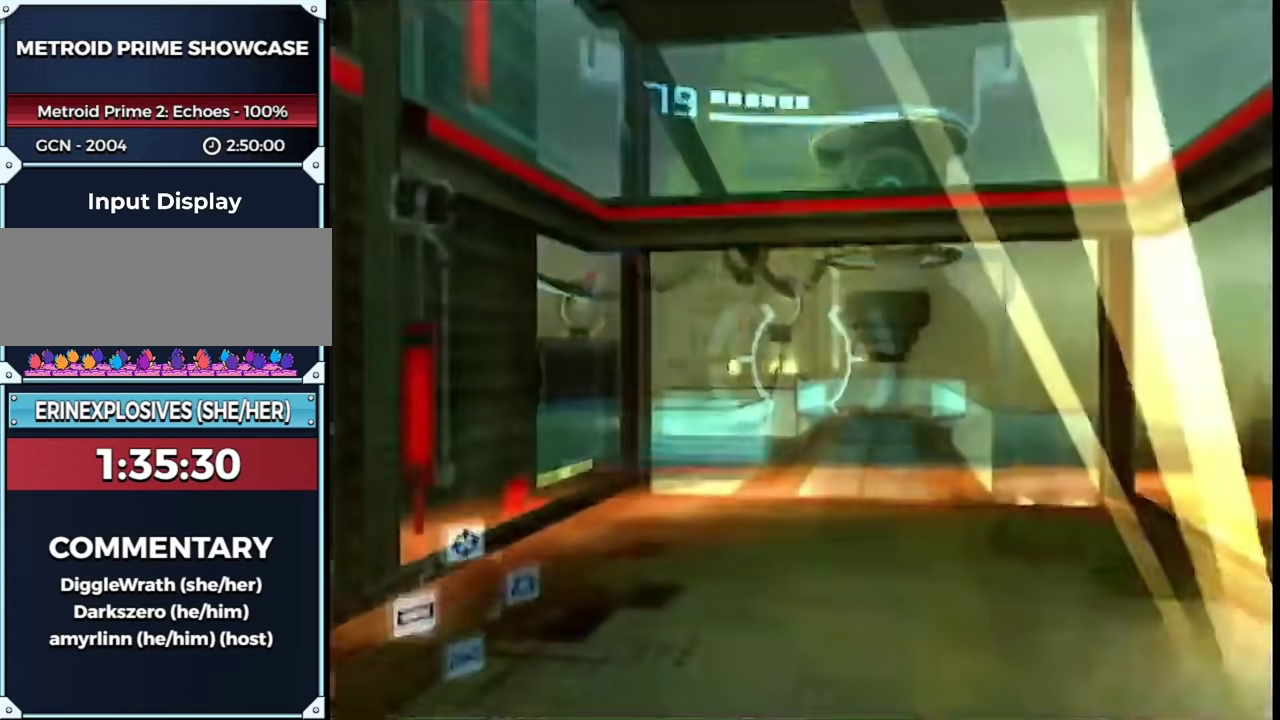
{"buttons": ["L1", "R1"], "left_stick": "center", "right_stick": "center", "events": [[50, "L1", "down"], [50, "left_stick", "right"], [200, "left_stick", "center"]]}
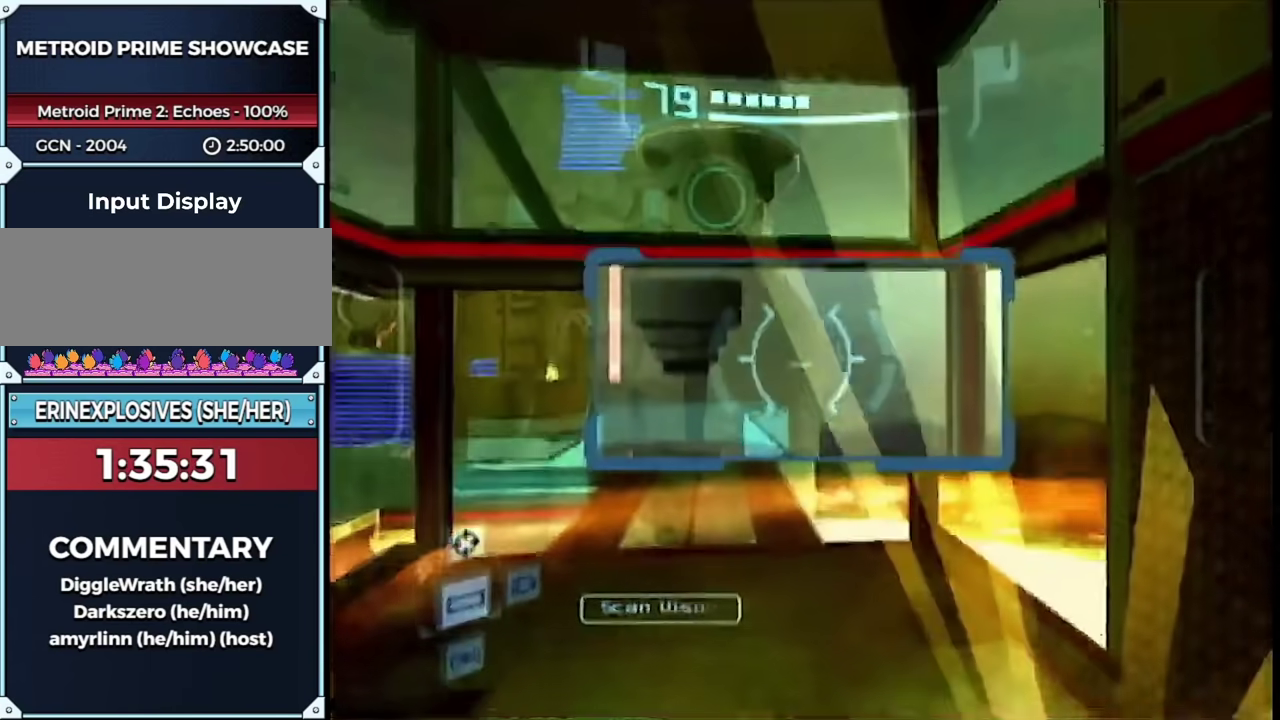
{"buttons": ["L1", "R1"], "left_stick": "center", "right_stick": "center", "events": []}
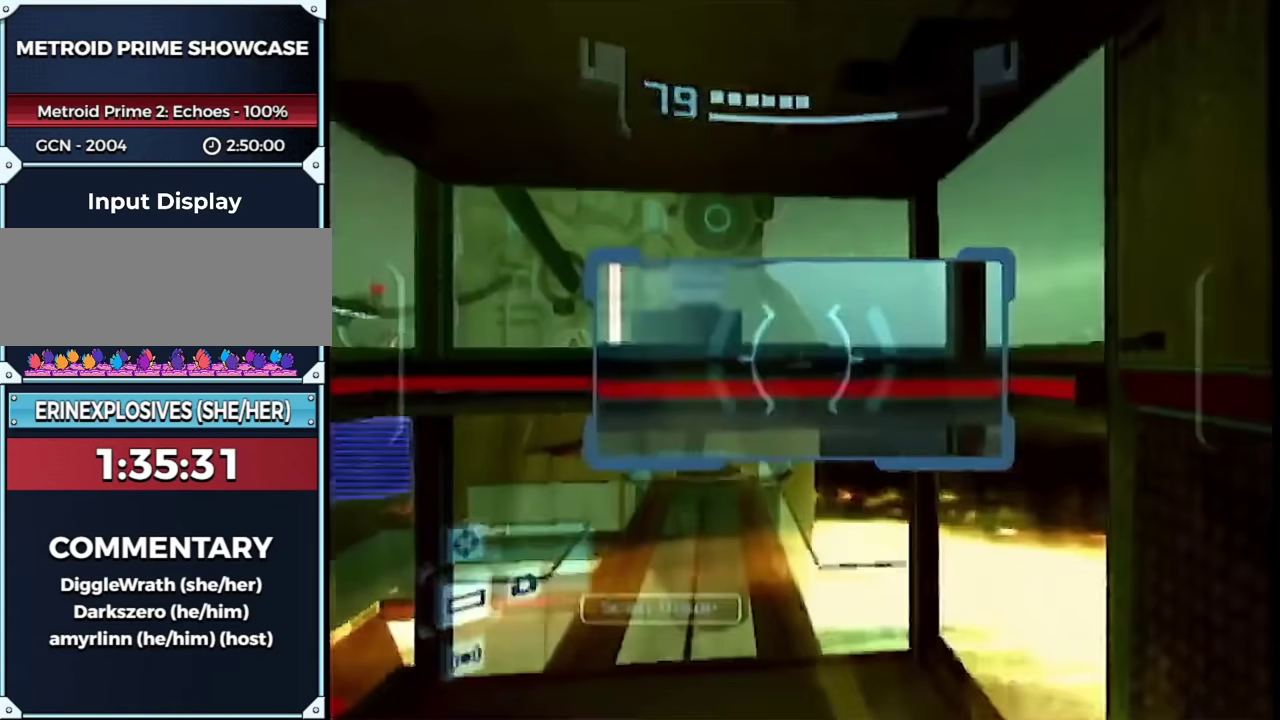
{"buttons": ["L1", "R1"], "left_stick": "down-right", "right_stick": "center", "events": [[33, "left_stick", "down-right"], [133, "left_stick", "center"], [483, "left_stick", "down-right"]]}
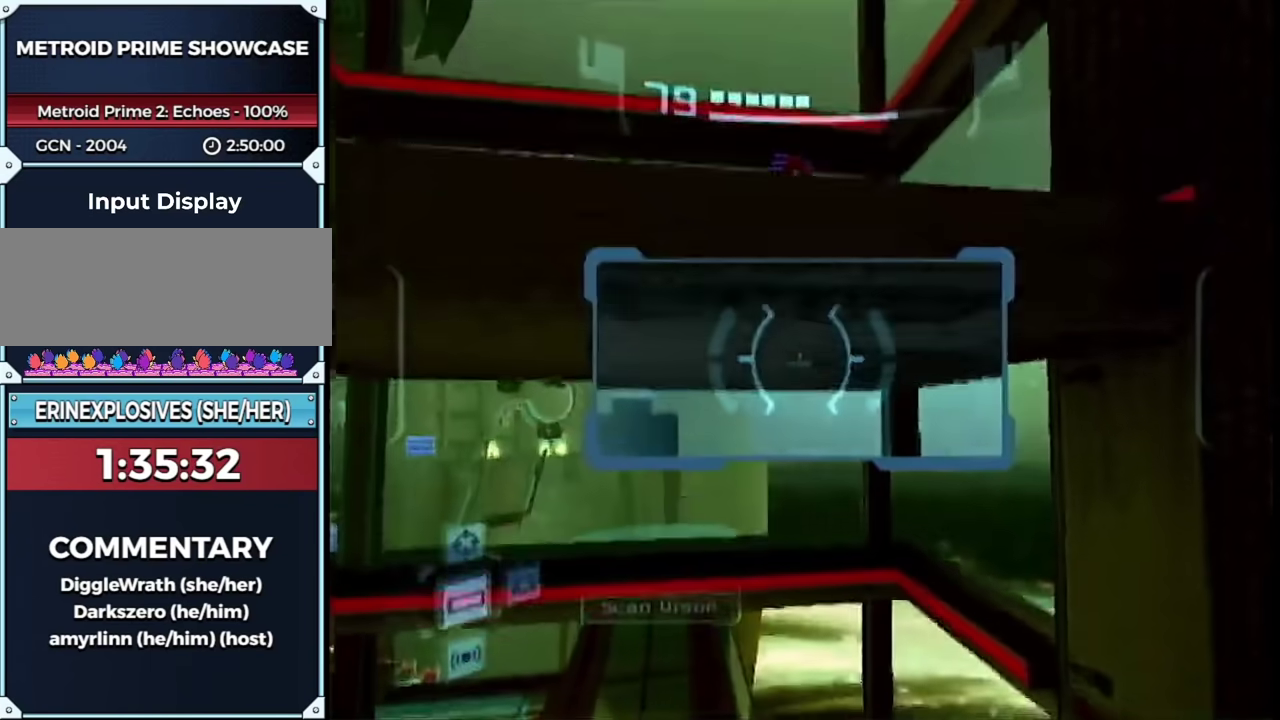
{"buttons": ["L1"], "left_stick": "up-left", "right_stick": "center", "events": [[167, "left_stick", "center"], [233, "R1", "up"], [233, "left_stick", "up-left"], [383, "L1", "up"], [450, "L1", "down"]]}
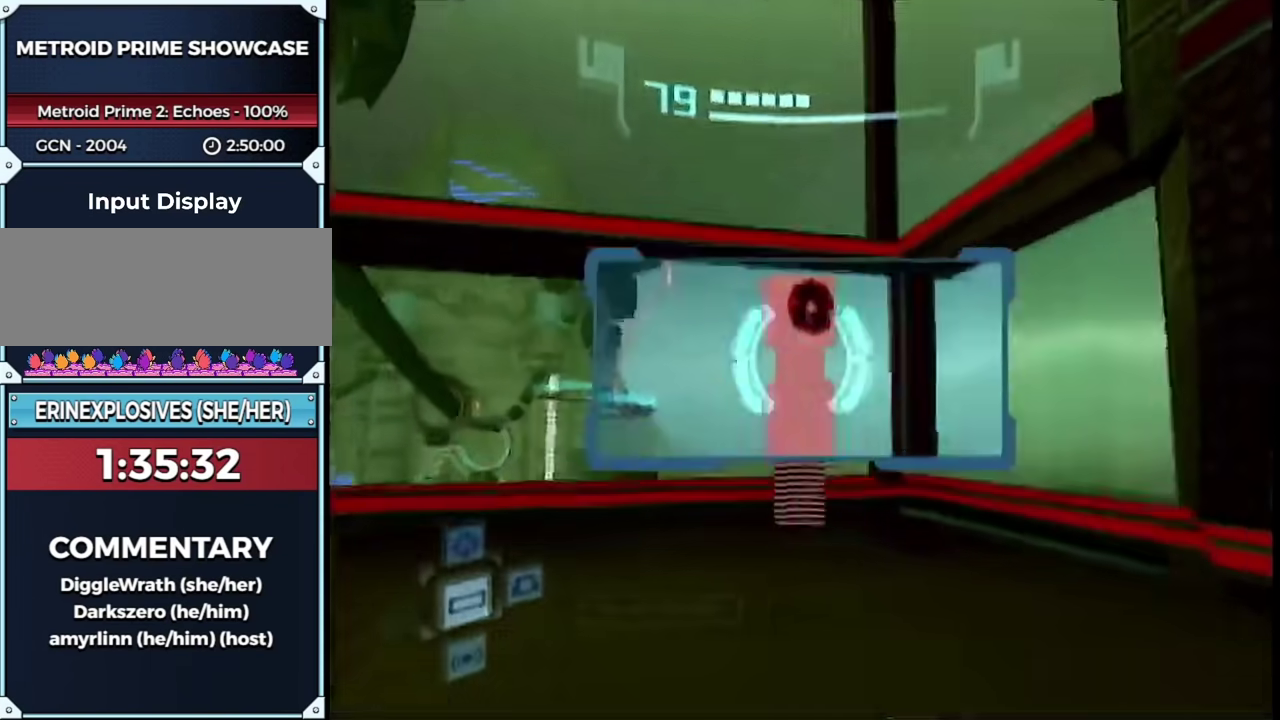
{"buttons": ["L1"], "left_stick": "up", "right_stick": "center", "events": [[33, "left_stick", "up"], [100, "left_stick", "up-right"], [317, "left_stick", "up"]]}
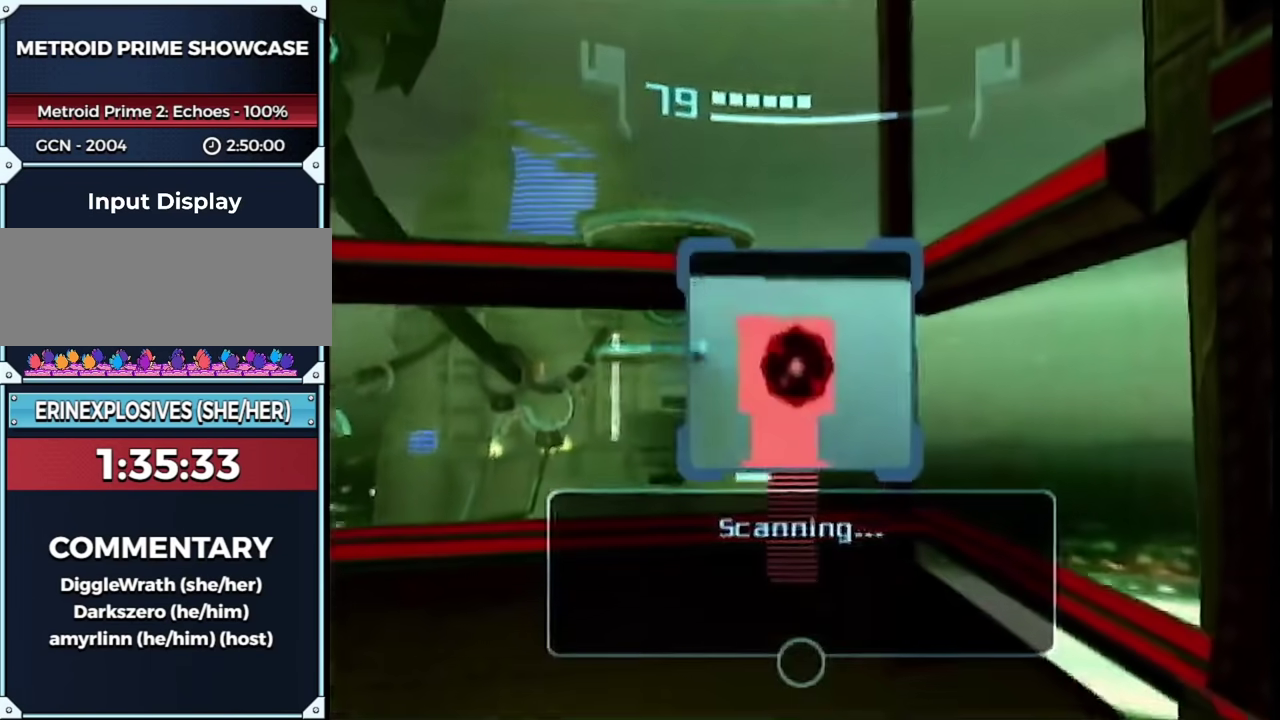
{"buttons": ["L1"], "left_stick": "center", "right_stick": "center", "events": [[450, "left_stick", "center"]]}
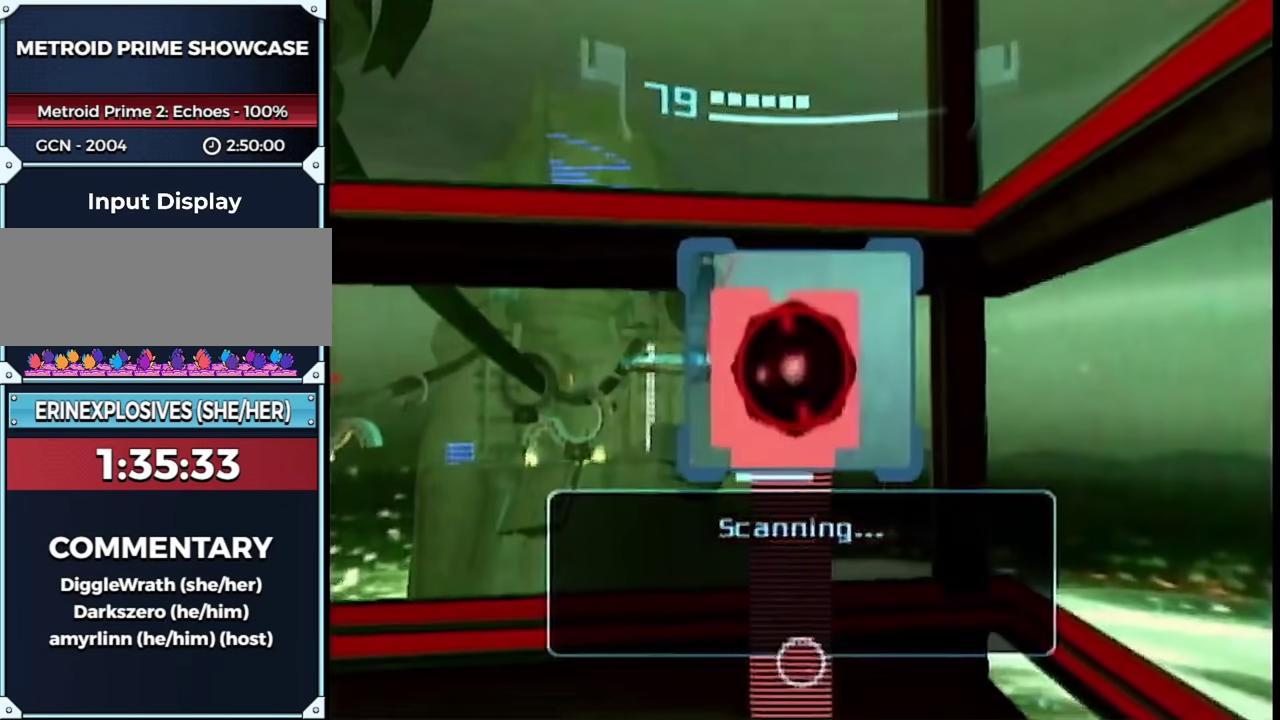
{"buttons": ["L1"], "left_stick": "center", "right_stick": "center", "events": []}
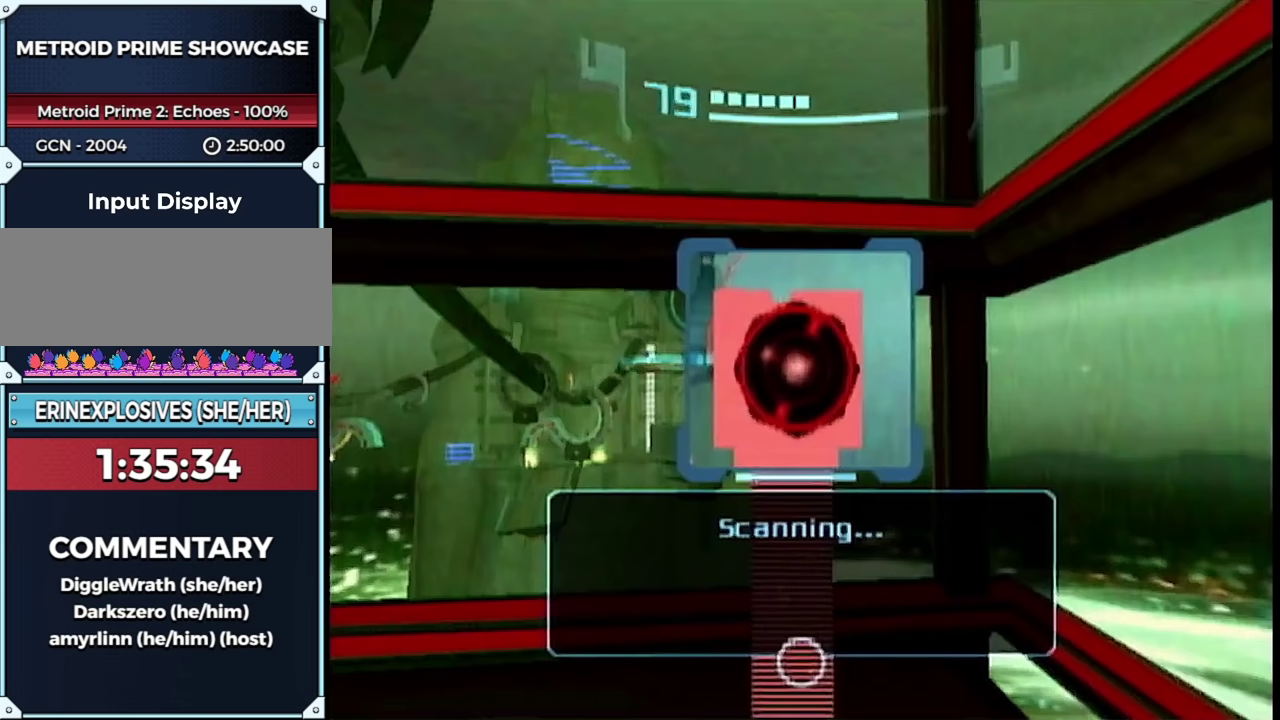
{"buttons": ["L1"], "left_stick": "up-right", "right_stick": "center", "events": [[100, "A", "down"], [133, "L1", "up"], [200, "A", "up"], [267, "left_stick", "left"], [333, "B", "down"], [350, "L1", "down"], [383, "left_stick", "up-right"], [450, "B", "up"]]}
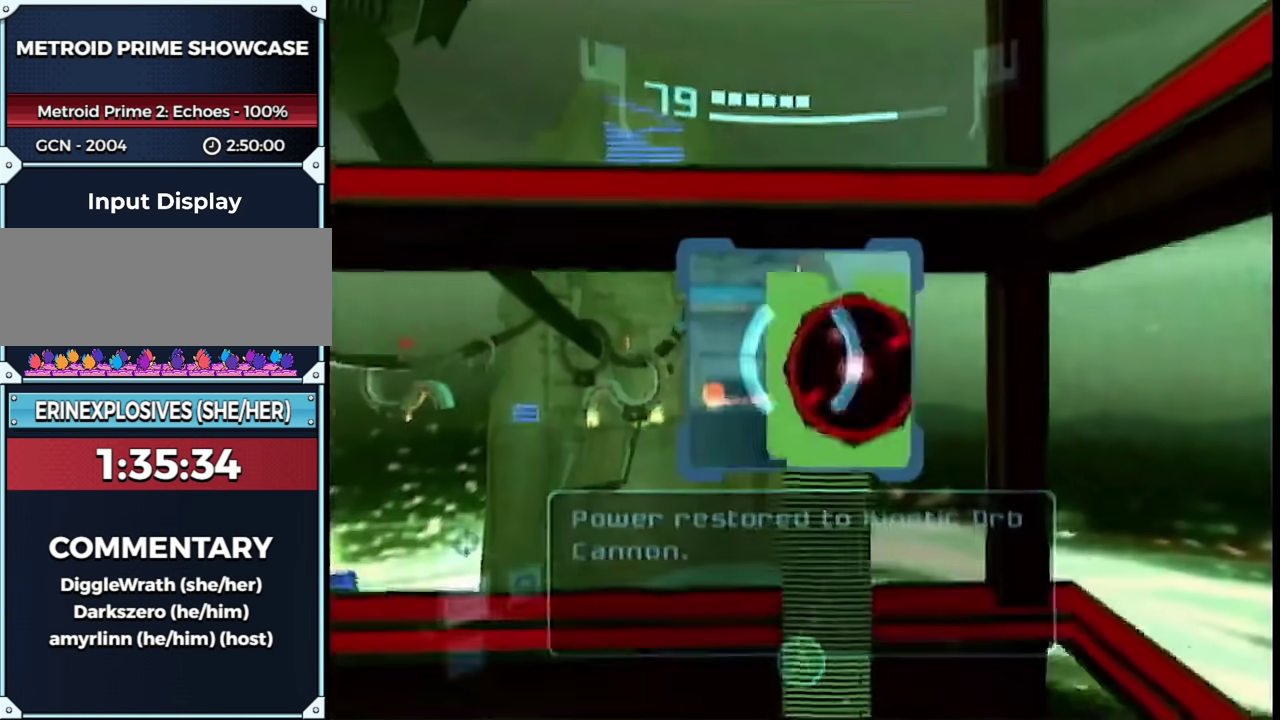
{"buttons": ["L1"], "left_stick": "up", "right_stick": "center", "events": [[100, "left_stick", "up"], [167, "left_stick", "up-left"], [267, "A", "down"], [283, "left_stick", "center"], [350, "A", "up"], [500, "left_stick", "up"]]}
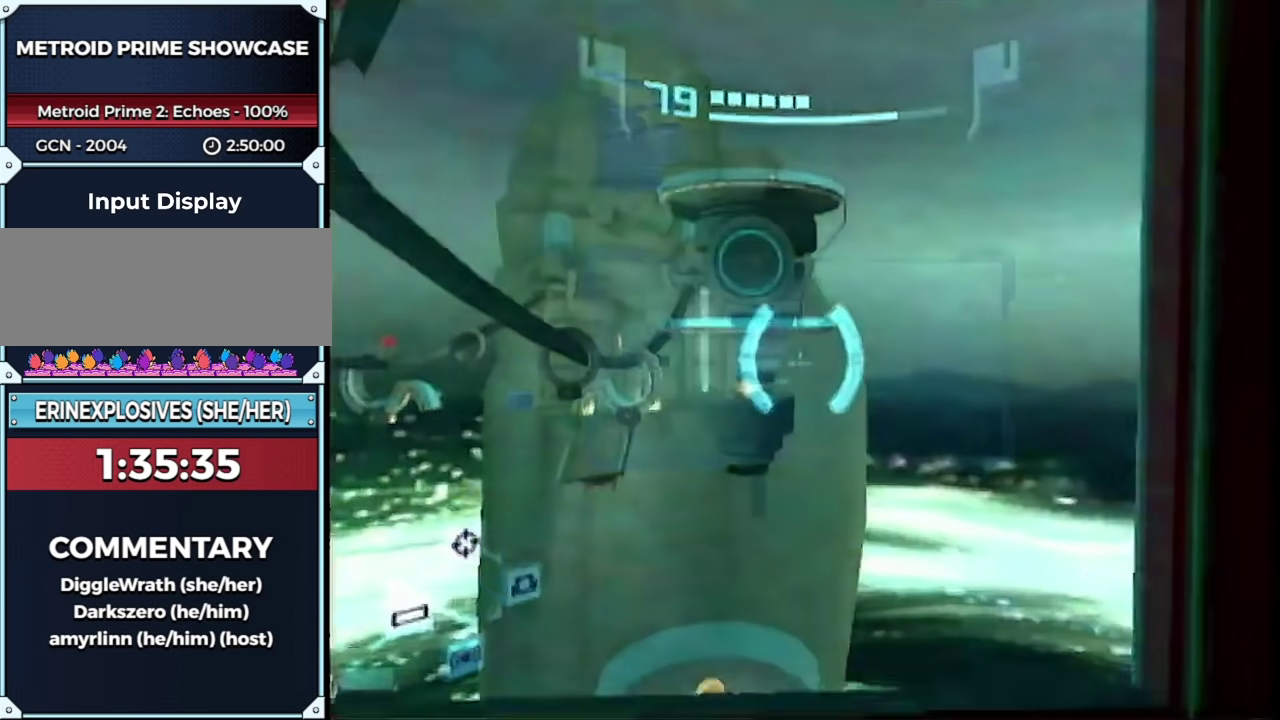
{"buttons": ["B", "L1"], "left_stick": "center", "right_stick": "center", "events": [[67, "left_stick", "center"], [383, "B", "down"]]}
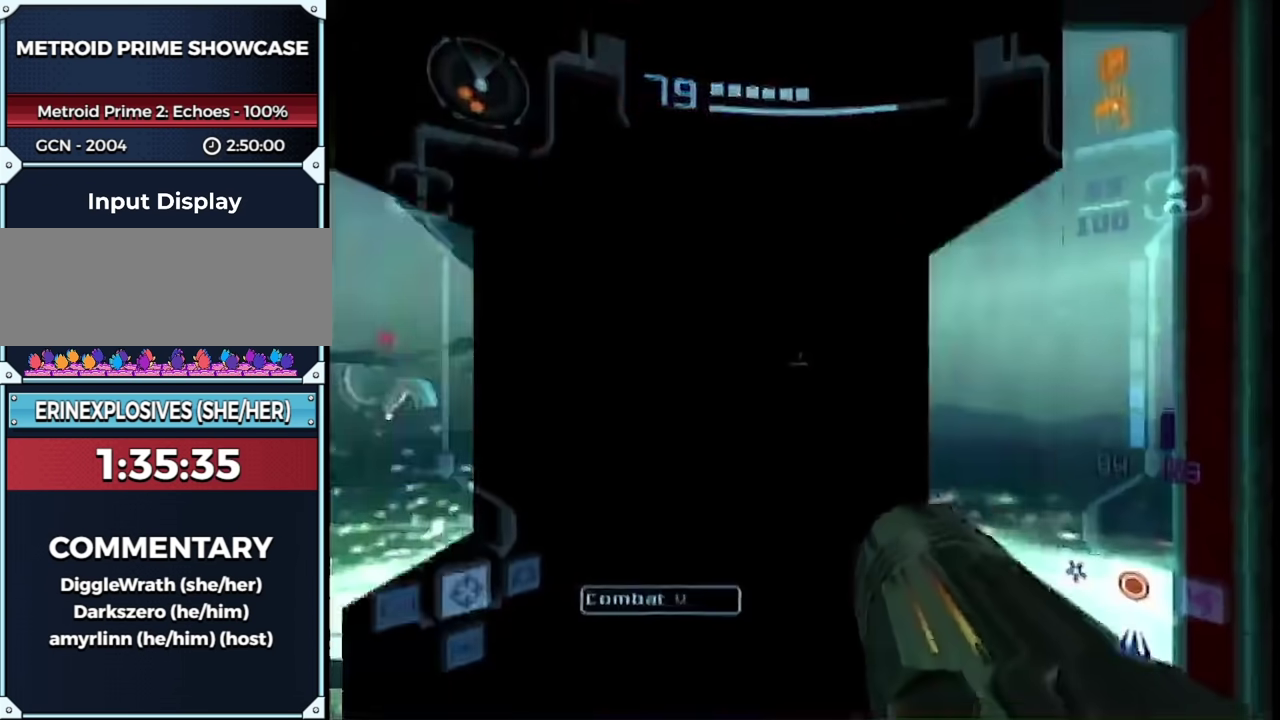
{"buttons": ["L1"], "left_stick": "up", "right_stick": "center", "events": [[50, "B", "up"], [483, "left_stick", "up"]]}
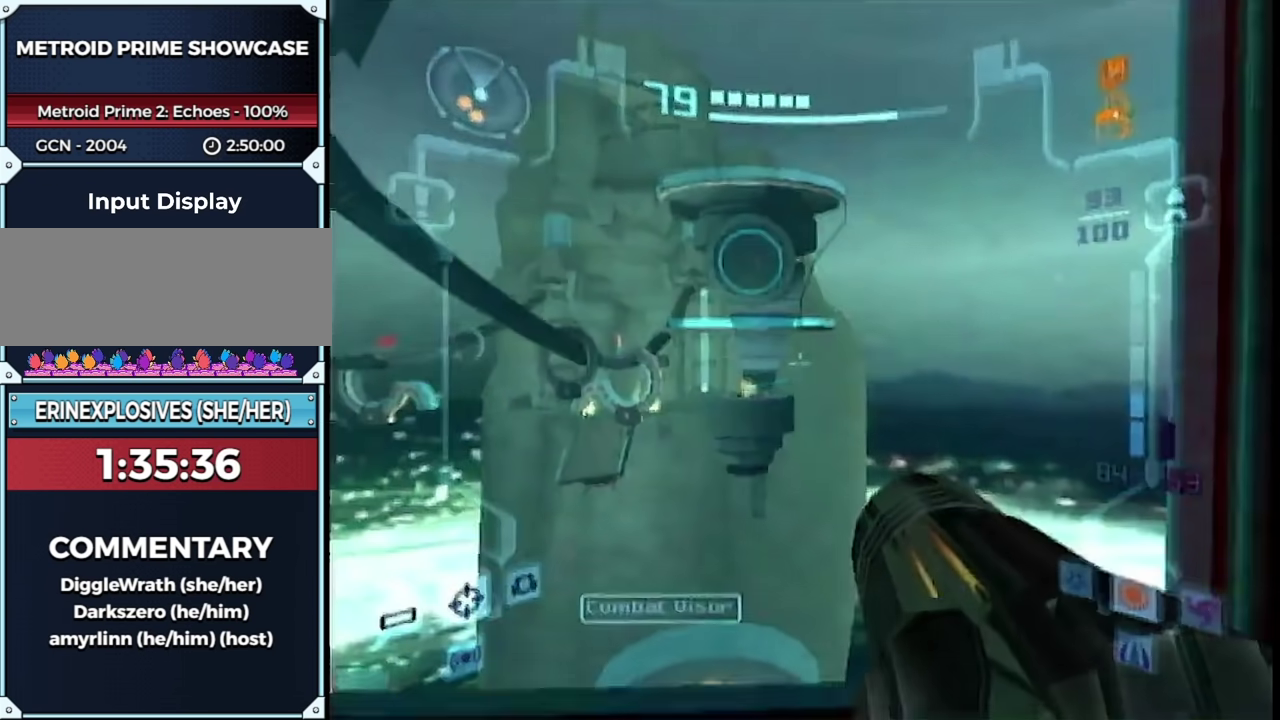
{"buttons": ["B", "L1"], "left_stick": "center", "right_stick": "center", "events": [[33, "left_stick", "center"], [383, "B", "down"]]}
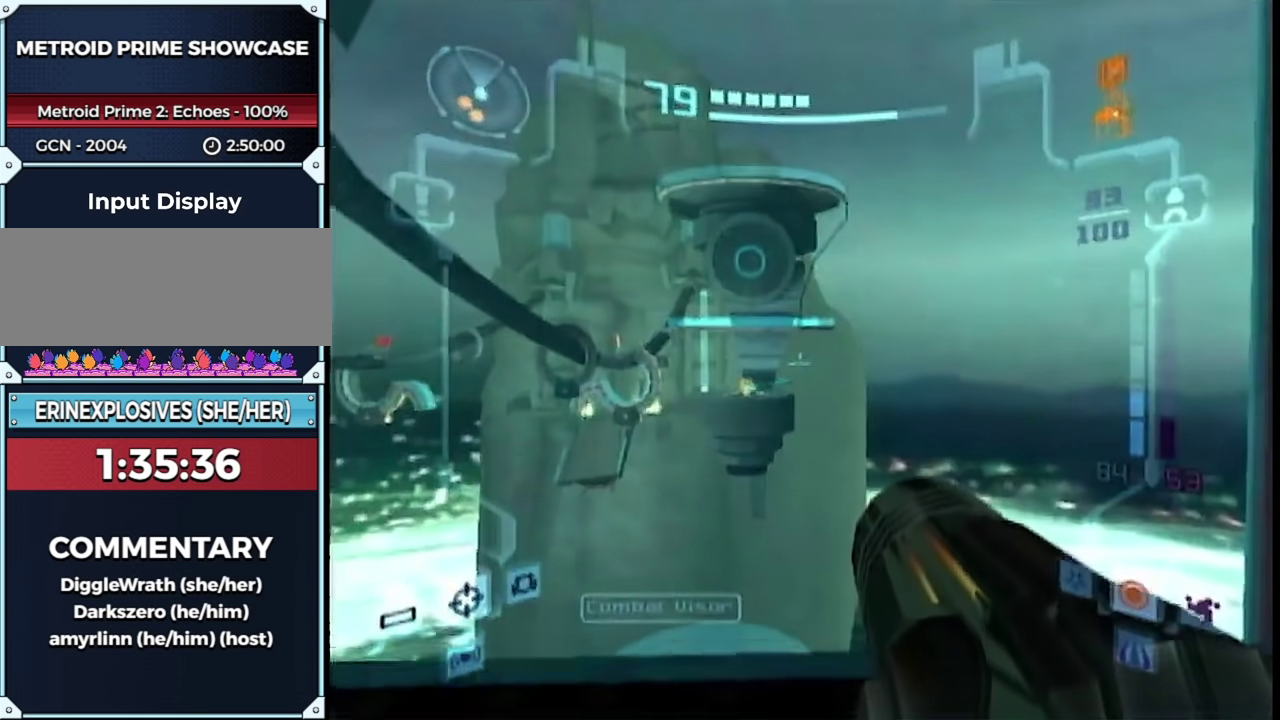
{"buttons": ["B", "L1"], "left_stick": "center", "right_stick": "center", "events": [[17, "B", "up"], [483, "B", "down"]]}
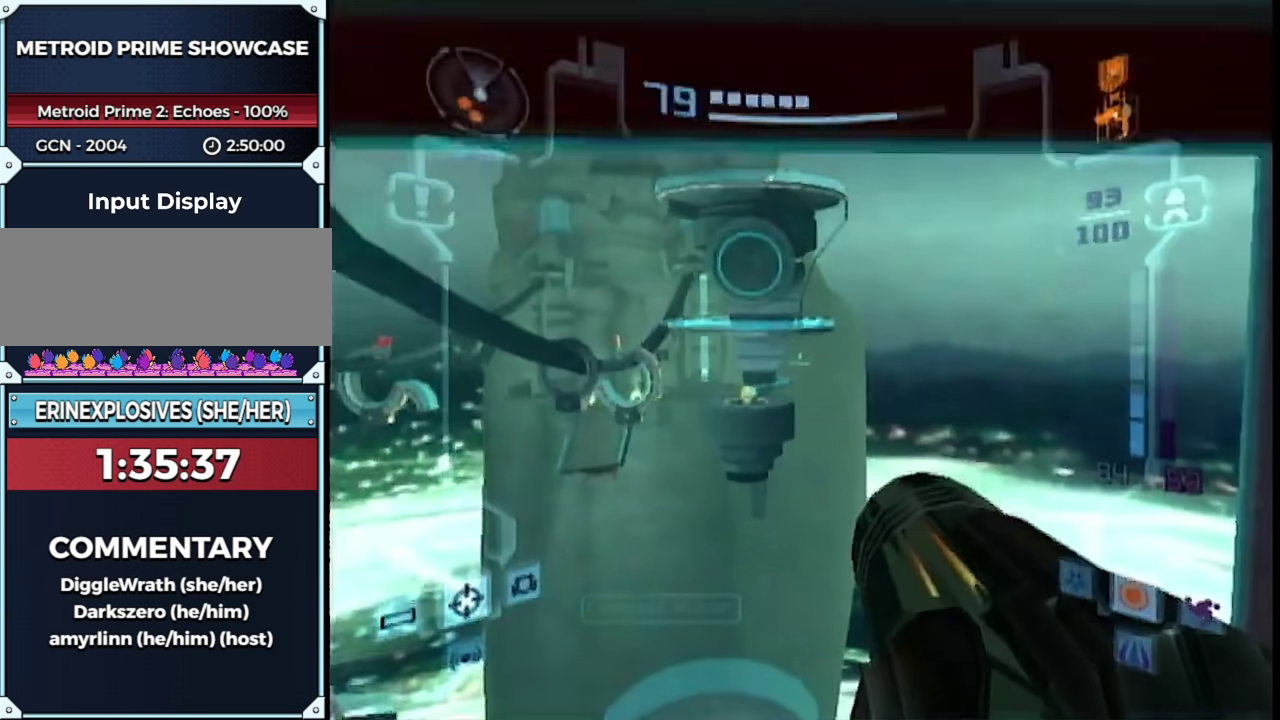
{"buttons": ["L1"], "left_stick": "up", "right_stick": "center", "events": [[50, "left_stick", "left"], [133, "B", "up"], [200, "left_stick", "up-left"], [333, "left_stick", "up"]]}
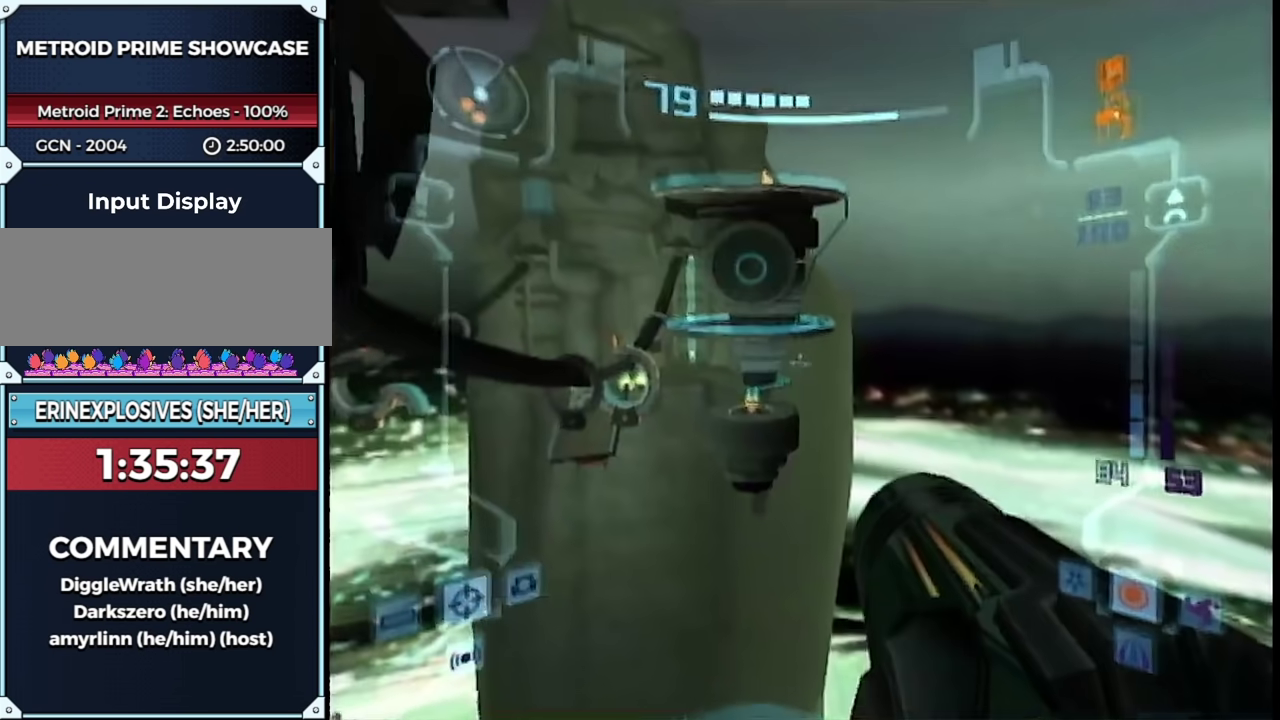
{"buttons": [], "left_stick": "up", "right_stick": "center", "events": [[100, "L1", "up"]]}
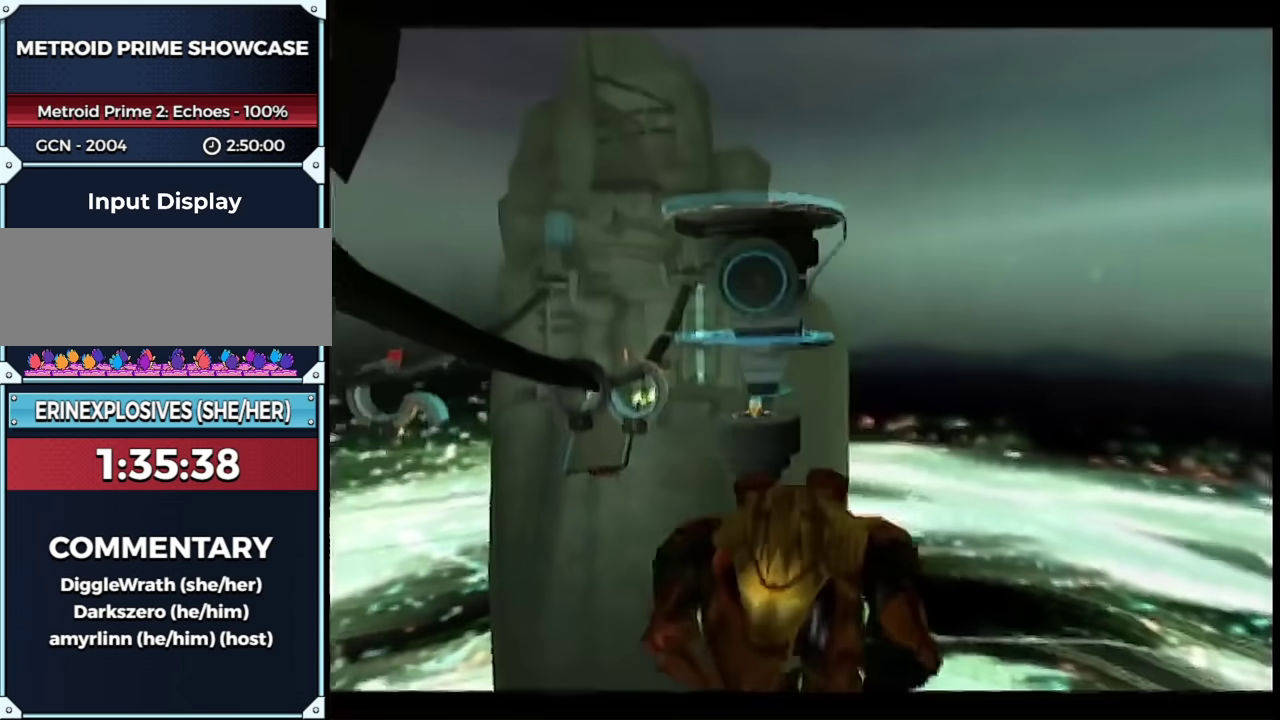
{"buttons": [], "left_stick": "up", "right_stick": "center", "events": []}
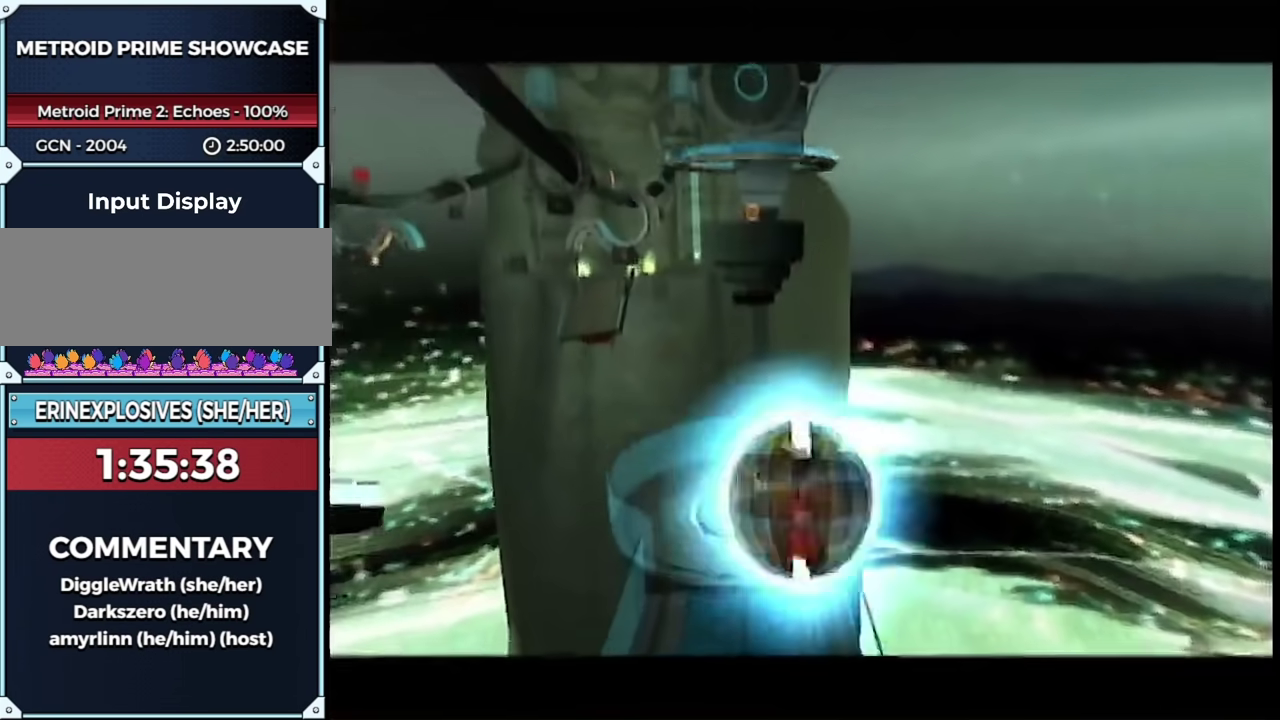
{"buttons": ["B"], "left_stick": "up-right", "right_stick": "center", "events": [[17, "left_stick", "up-left"], [167, "B", "down"], [317, "left_stick", "up"], [483, "left_stick", "up-right"]]}
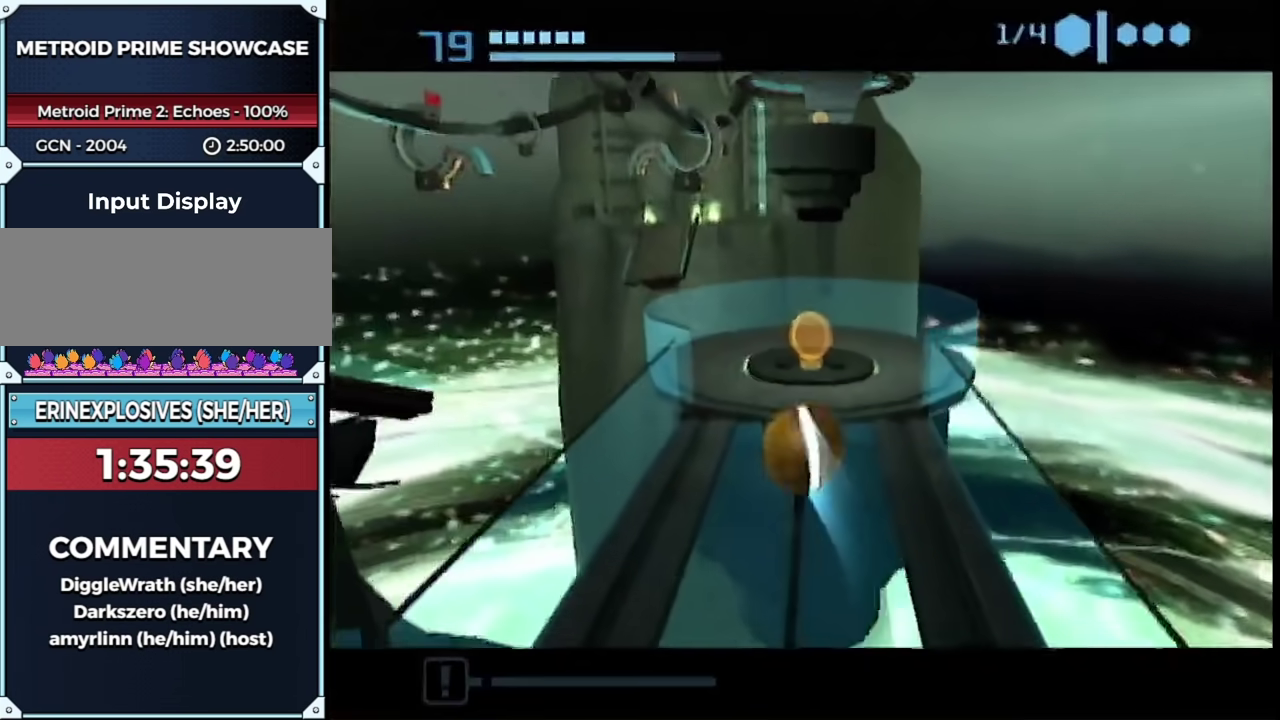
{"buttons": [], "left_stick": "center", "right_stick": "center", "events": [[17, "B", "up"], [283, "left_stick", "center"]]}
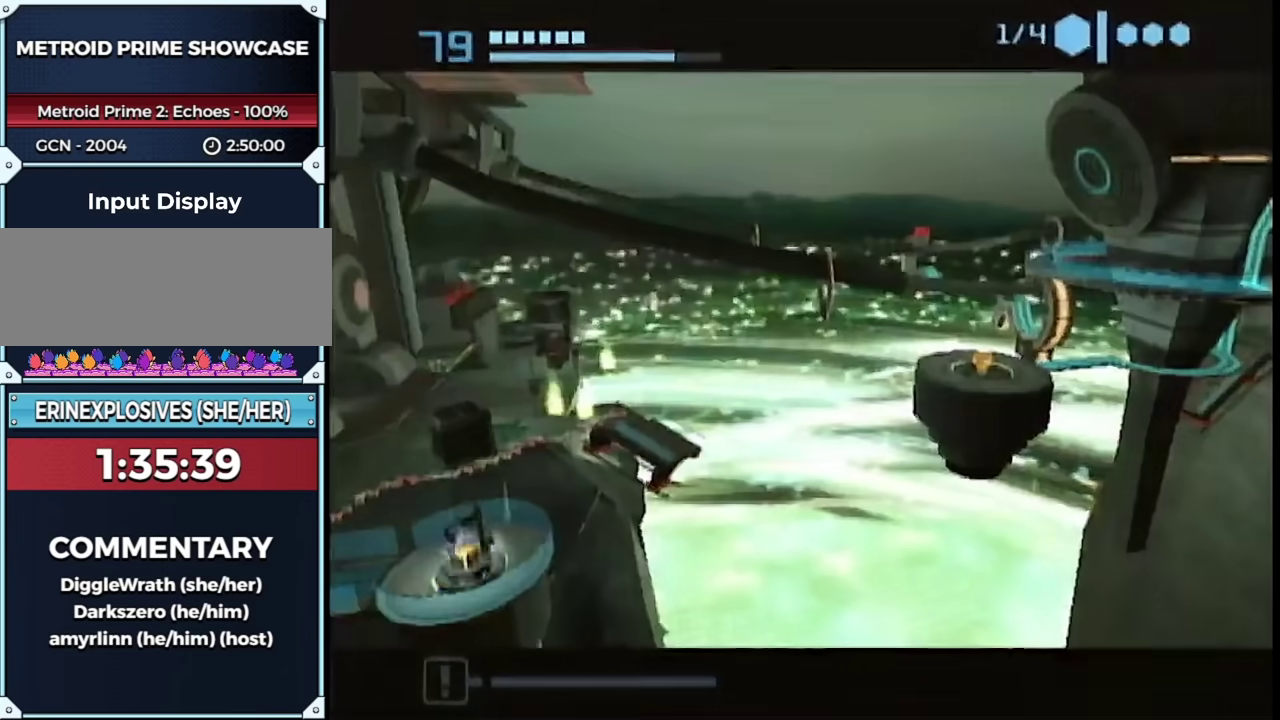
{"buttons": [], "left_stick": "center", "right_stick": "center", "events": []}
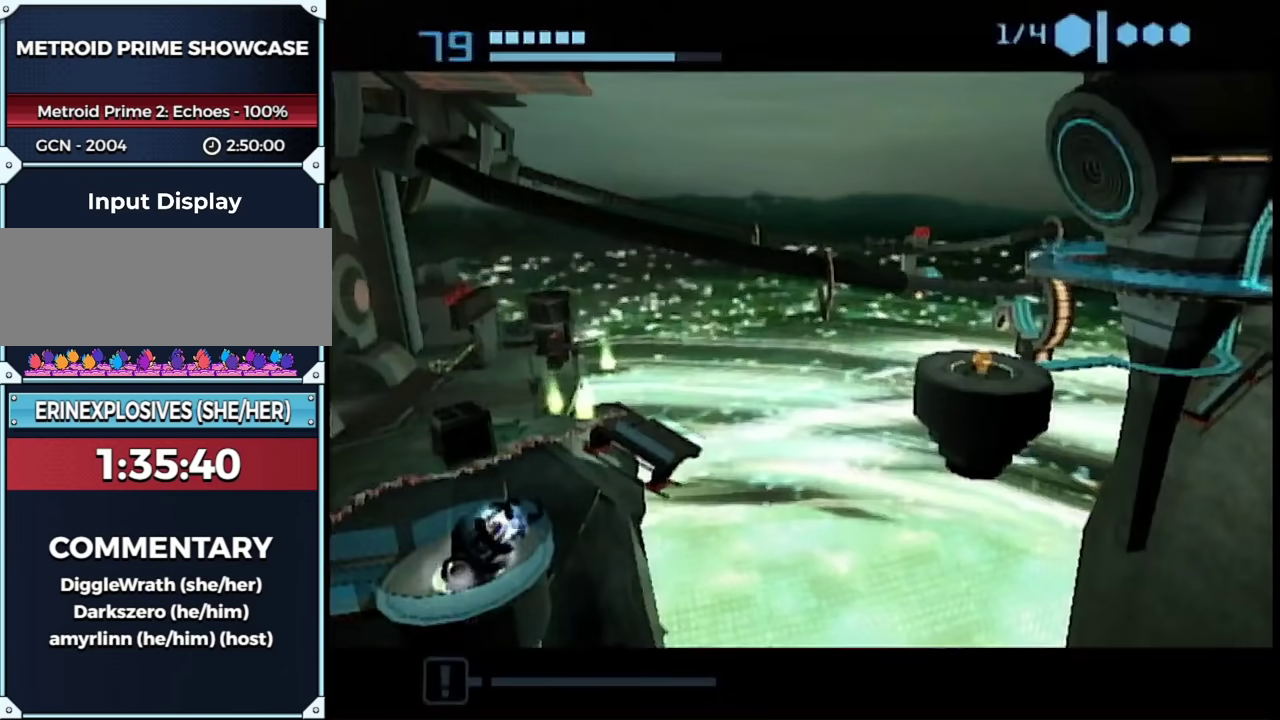
{"buttons": [], "left_stick": "center", "right_stick": "center", "events": []}